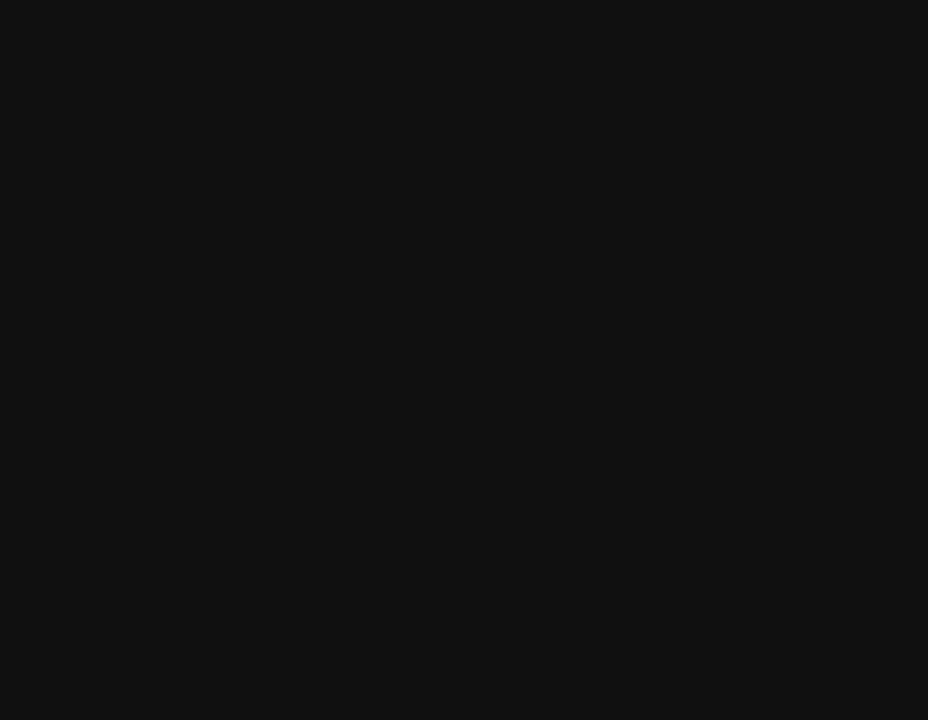
Gameplay with keyboard and mouse; each line is a JSON object with the keys and mouse buttons held at the frame after it. "events" lists presses ("down") and releases ("up") of "1", "2", "3", "4", "5", "a", "alt", "c", "ctrl", "d", "e", "f", "q", "r", "s", "shift", "space", "tab", "v", "w", "x", "z", "mouse_left", "mouse_middle", "mouse_right", "mouse_wheel_up" and "mouse_wheel_down" between this image and that frame as [ms after this image, input, new state], when the widget could be followed in between. "mouse_left", "mouse_middle", "mouse_right", "mouse_wheel_up", "mouse_wheel_down" = the "left", "middle", "right", "wheel_up", "wheel_down" buttons of the "mouse" list. No other keys are recorded. Fast repeated clicks can show as one long hold. Mouse movement is not recorded.
{"keys": ["w"], "mouse": ["left", "right"], "events": []}
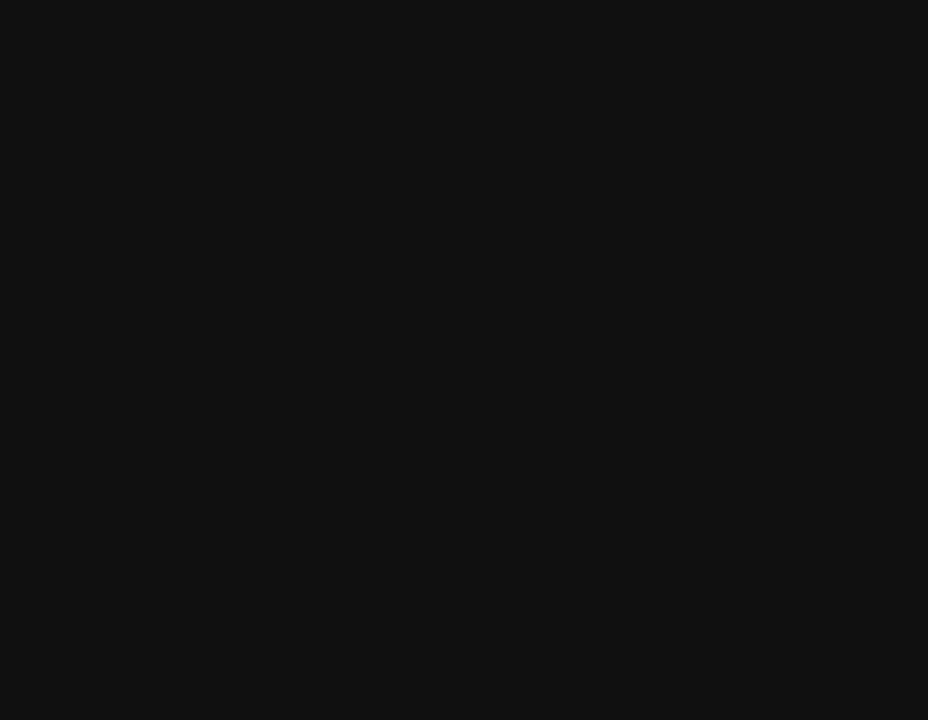
{"keys": [], "mouse": ["left", "right"], "events": [[267, "w", "up"]]}
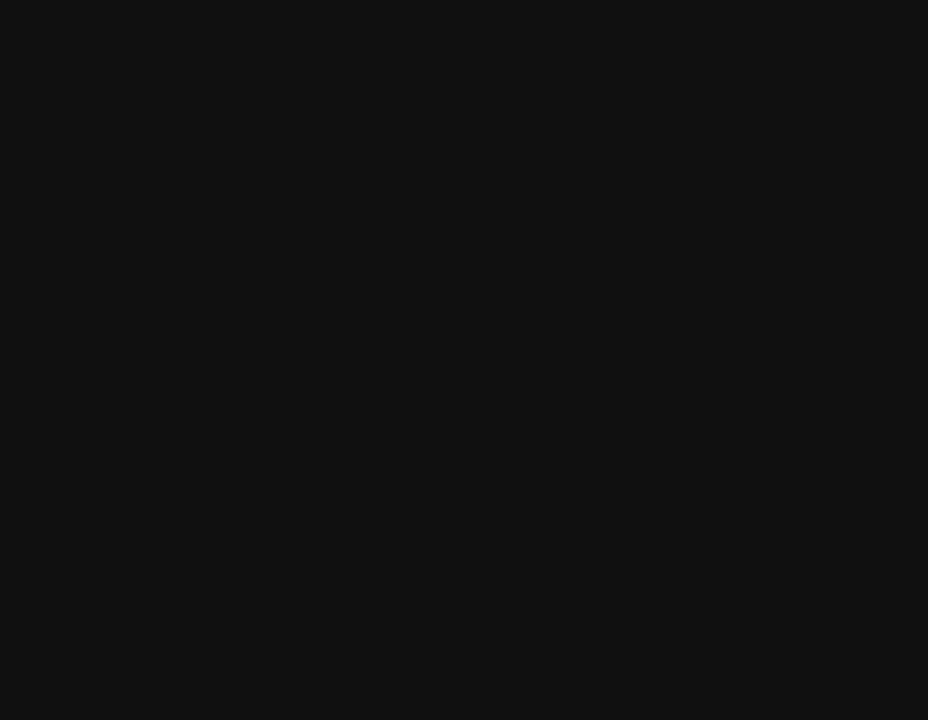
{"keys": [], "mouse": ["left", "right"], "events": []}
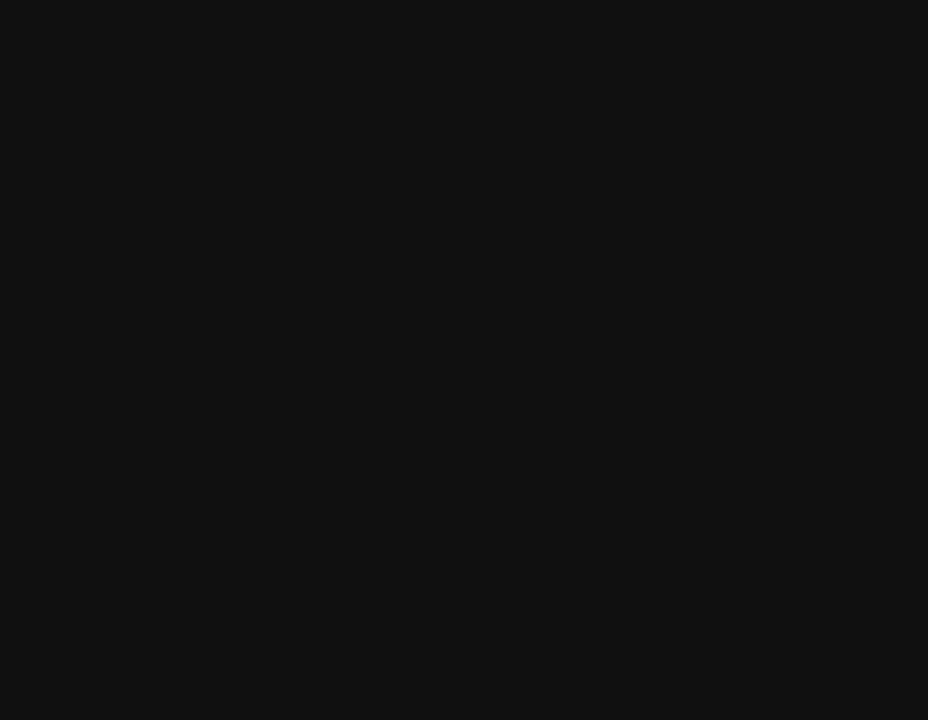
{"keys": [], "mouse": ["left", "right"], "events": []}
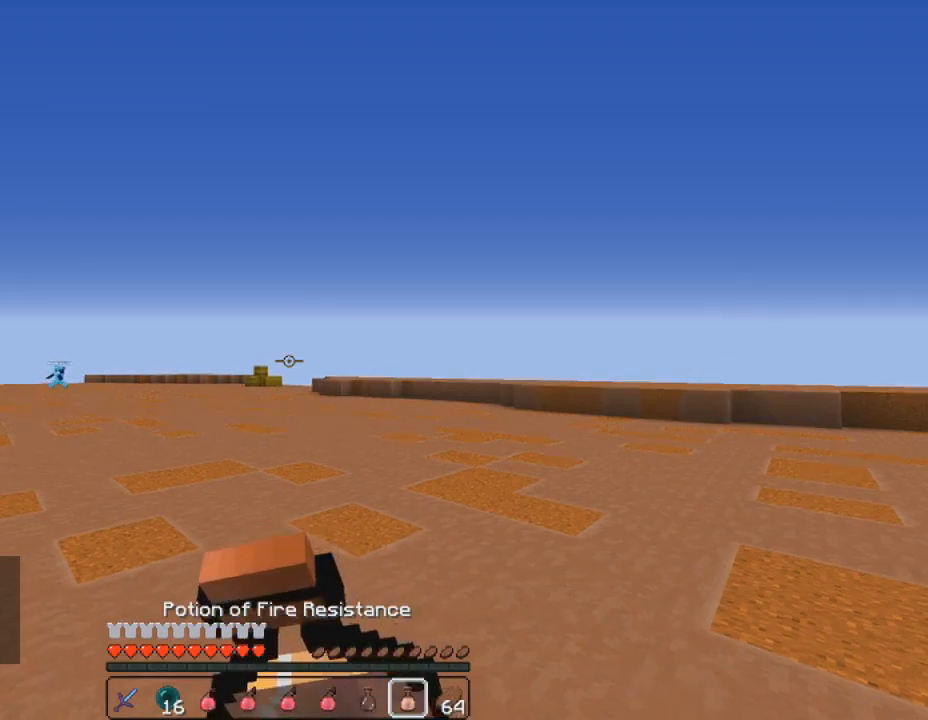
{"keys": [], "mouse": ["left", "right"], "events": []}
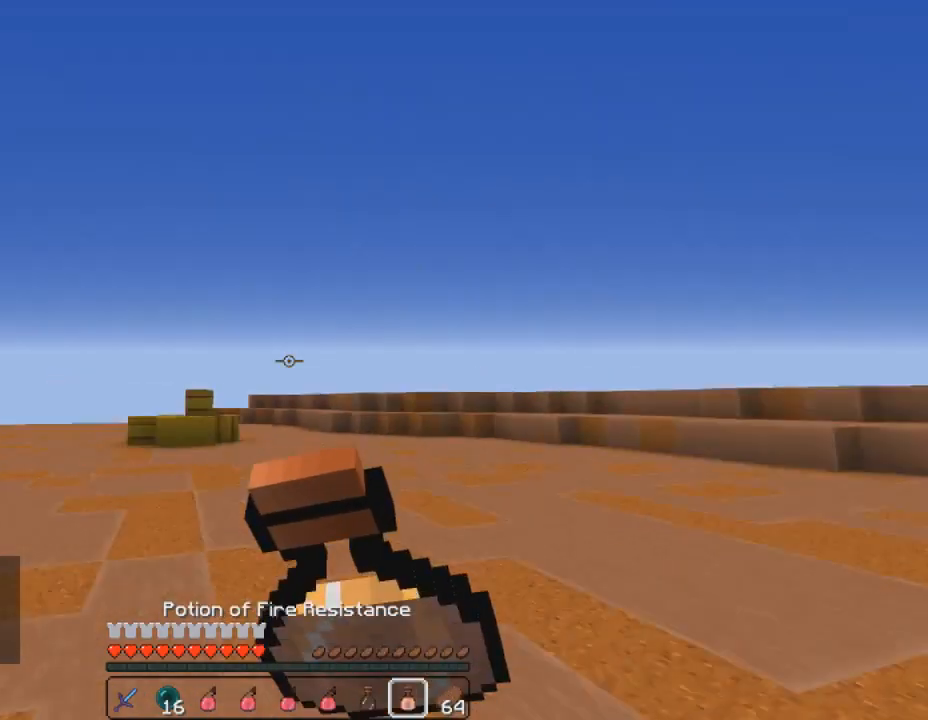
{"keys": [], "mouse": ["left", "right"], "events": []}
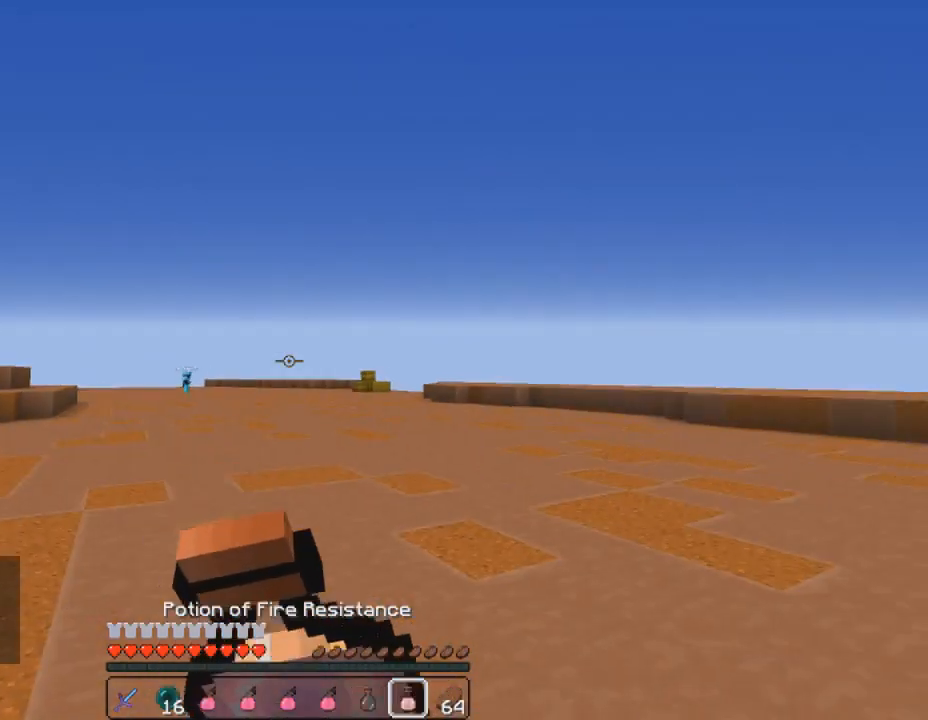
{"keys": [], "mouse": ["left", "right"], "events": []}
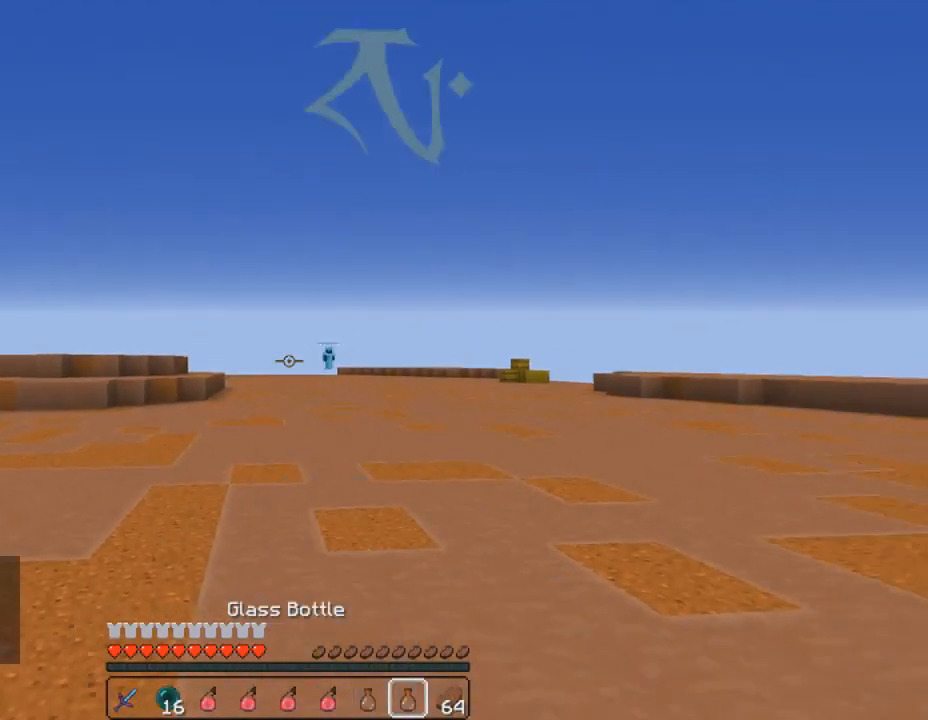
{"keys": [], "mouse": ["left", "right"], "events": [[133, "r", "down"], [400, "r", "up"]]}
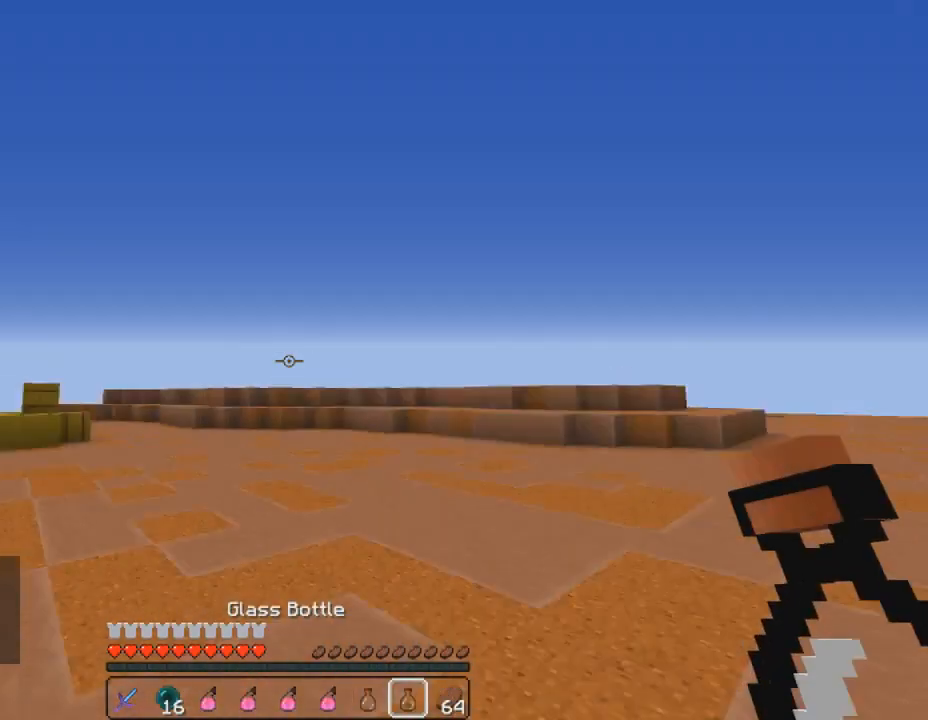
{"keys": [], "mouse": [], "events": [[100, "q", "down"], [233, "q", "up"], [333, "mouse_left", "up"], [333, "q", "down"], [367, "q", "up"], [400, "mouse_right", "up"]]}
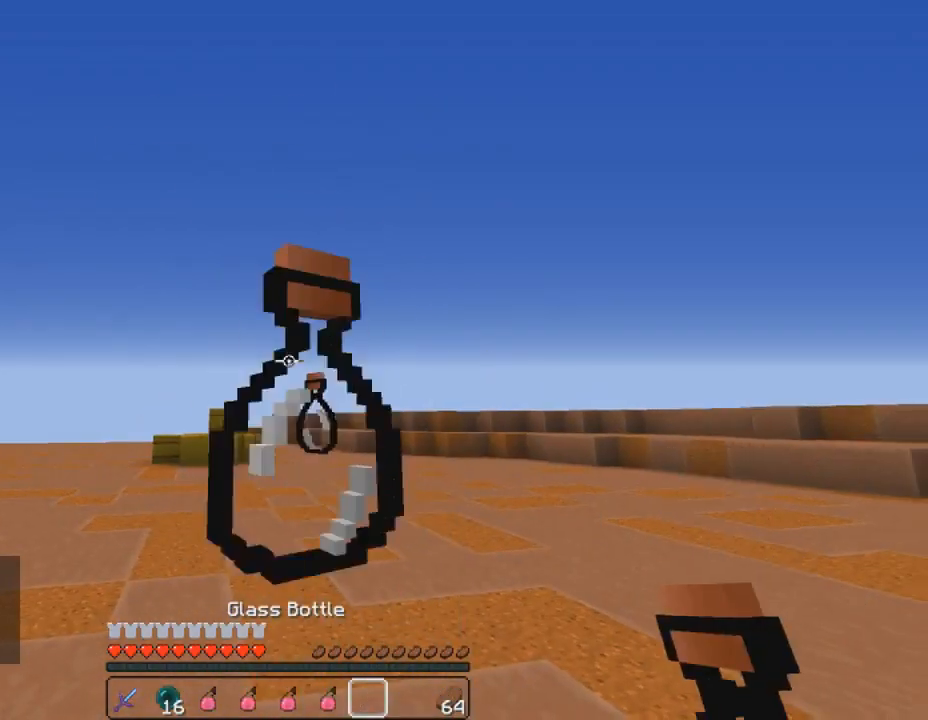
{"keys": ["shift"], "mouse": ["left"], "events": [[33, "e", "down"], [100, "e", "up"], [167, "shift", "down"], [400, "mouse_left", "down"]]}
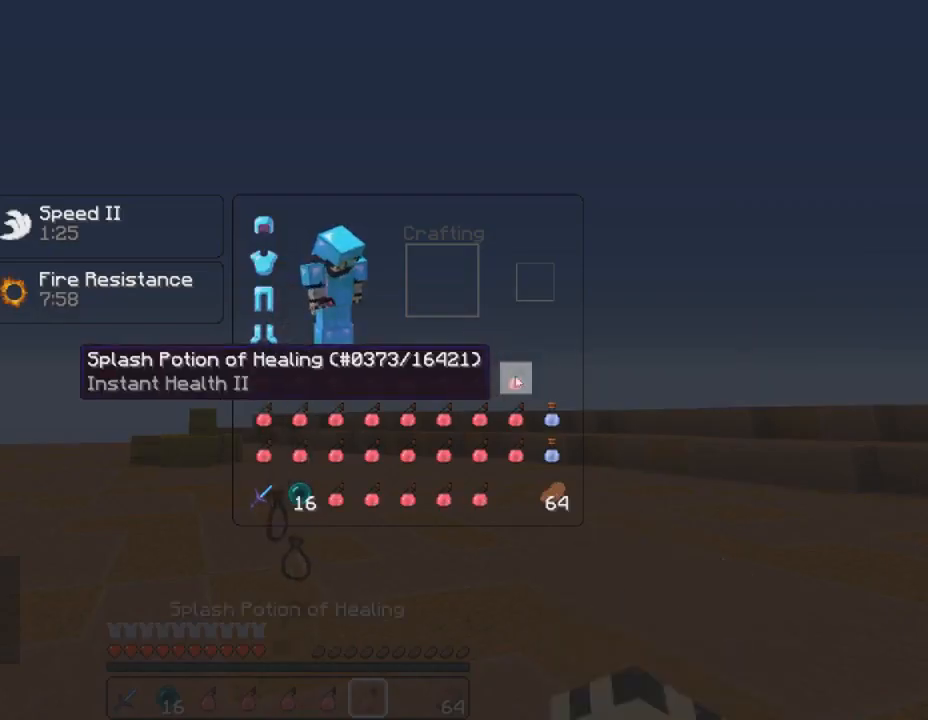
{"keys": ["w"], "mouse": [], "events": [[33, "mouse_left", "up"], [67, "mouse_left", "down"], [67, "mouse_right", "down"], [200, "mouse_left", "up"], [200, "mouse_right", "up"], [333, "e", "down"], [367, "shift", "up"], [400, "w", "down"], [433, "e", "up"]]}
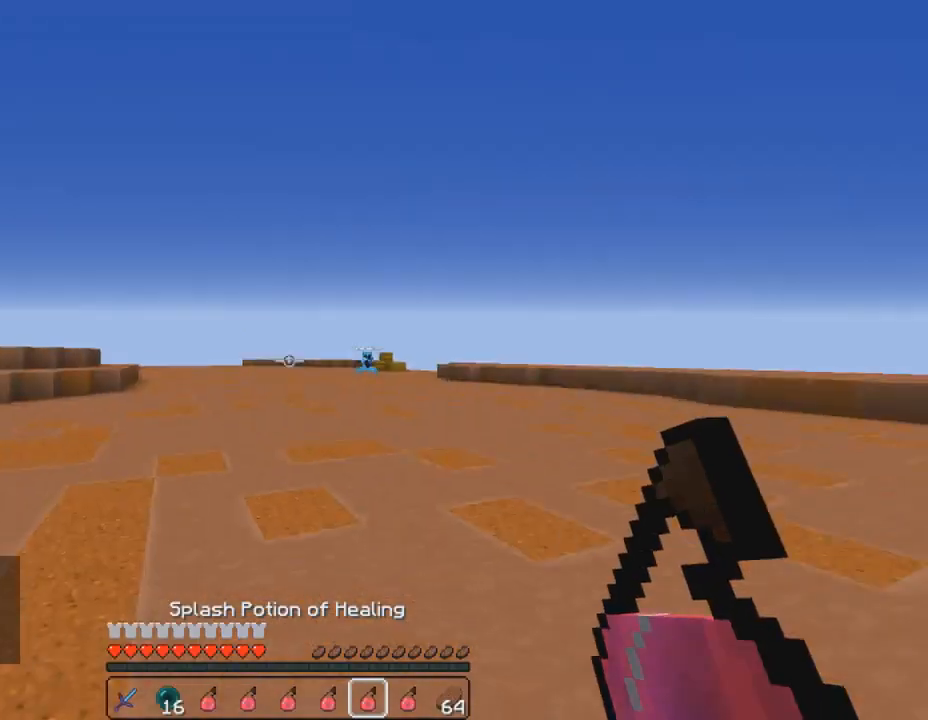
{"keys": ["d"], "mouse": [], "events": [[67, "d", "down"], [267, "1", "down"], [300, "1", "up"], [467, "w", "up"]]}
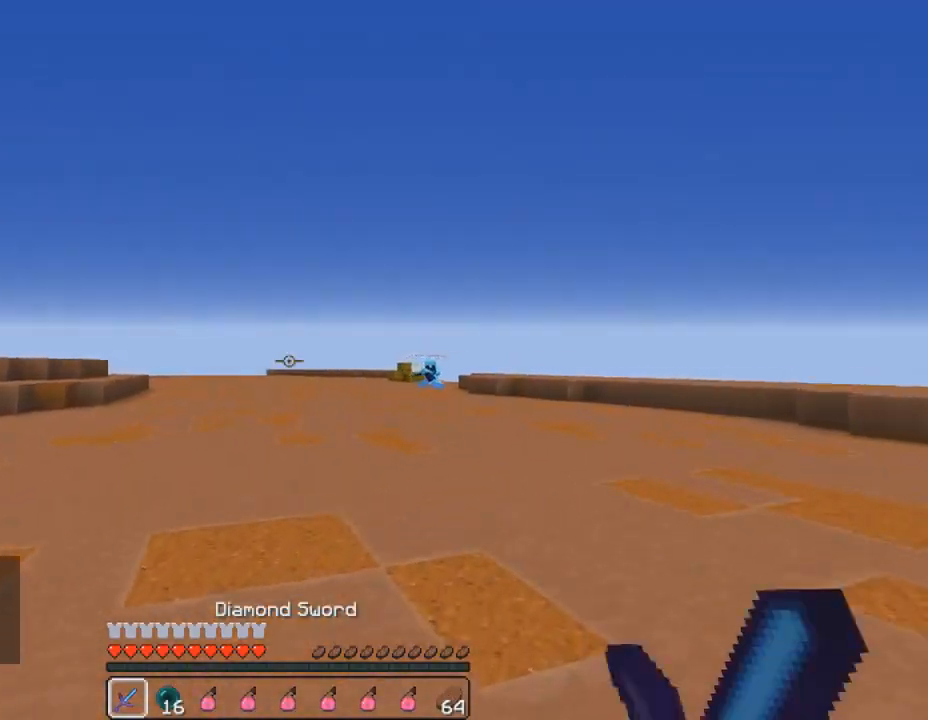
{"keys": ["a", "w"], "mouse": [], "events": [[33, "d", "up"], [133, "a", "down"], [300, "w", "down"]]}
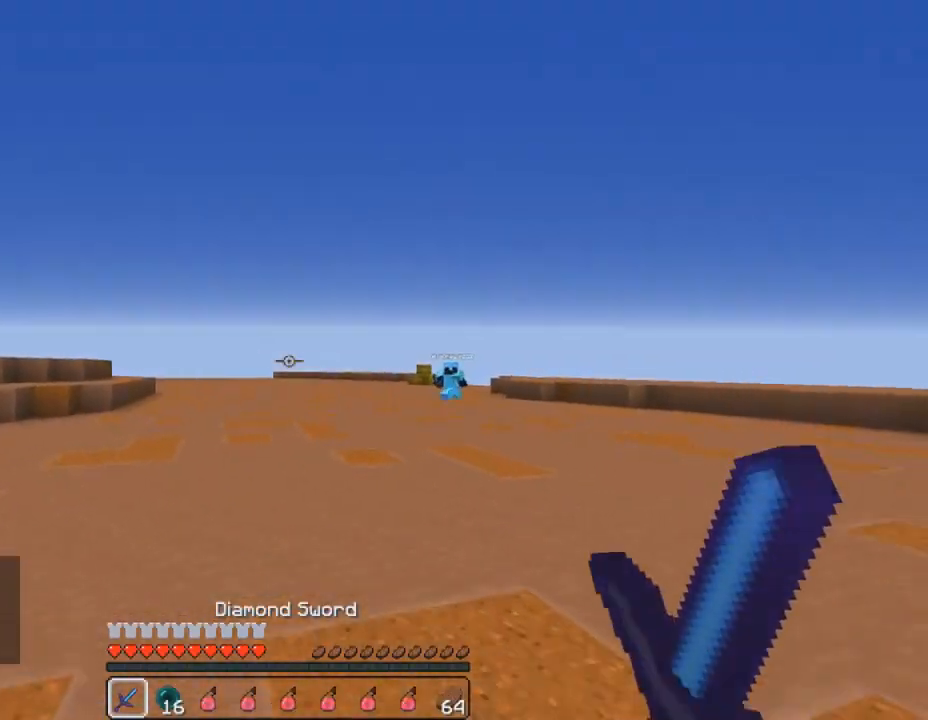
{"keys": ["a", "w"], "mouse": [], "events": []}
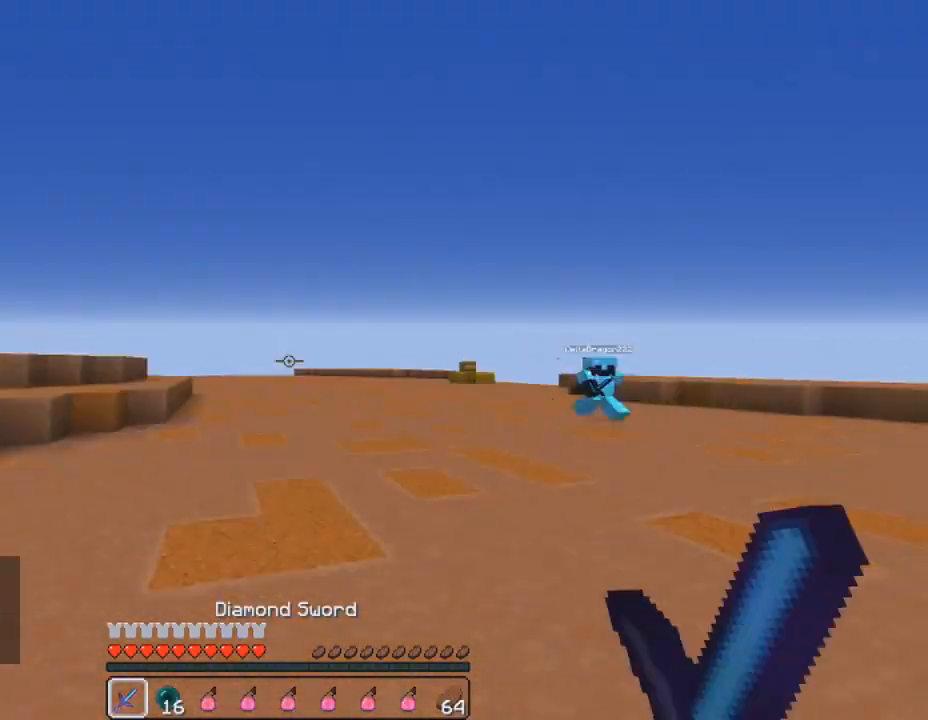
{"keys": ["d", "s"], "mouse": [], "events": [[67, "w", "up"], [267, "s", "down"], [400, "a", "up"], [433, "d", "down"]]}
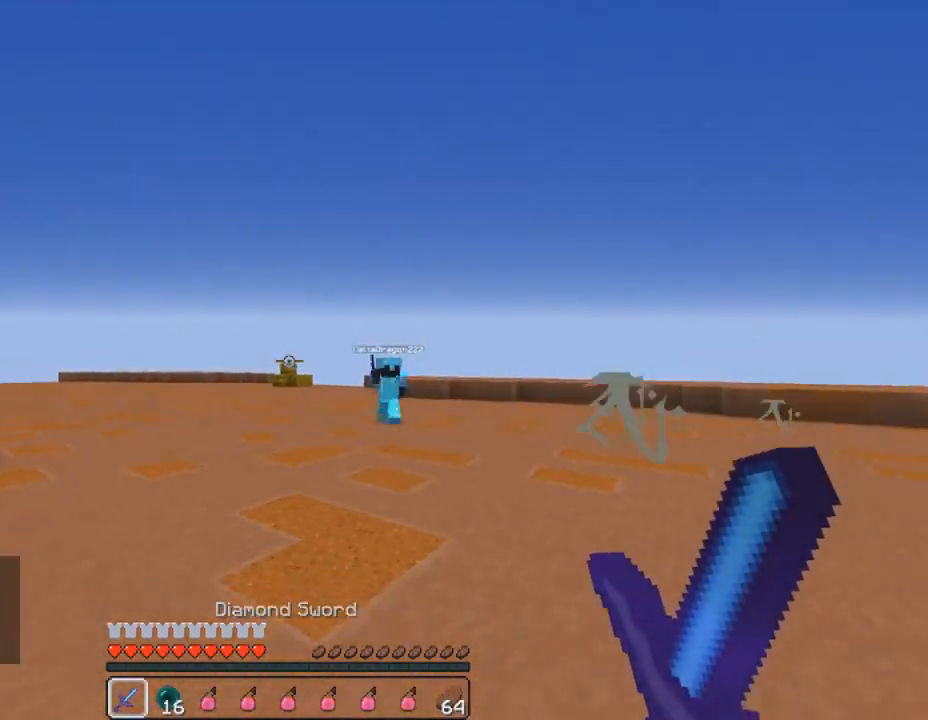
{"keys": ["d"], "mouse": [], "events": [[167, "s", "up"]]}
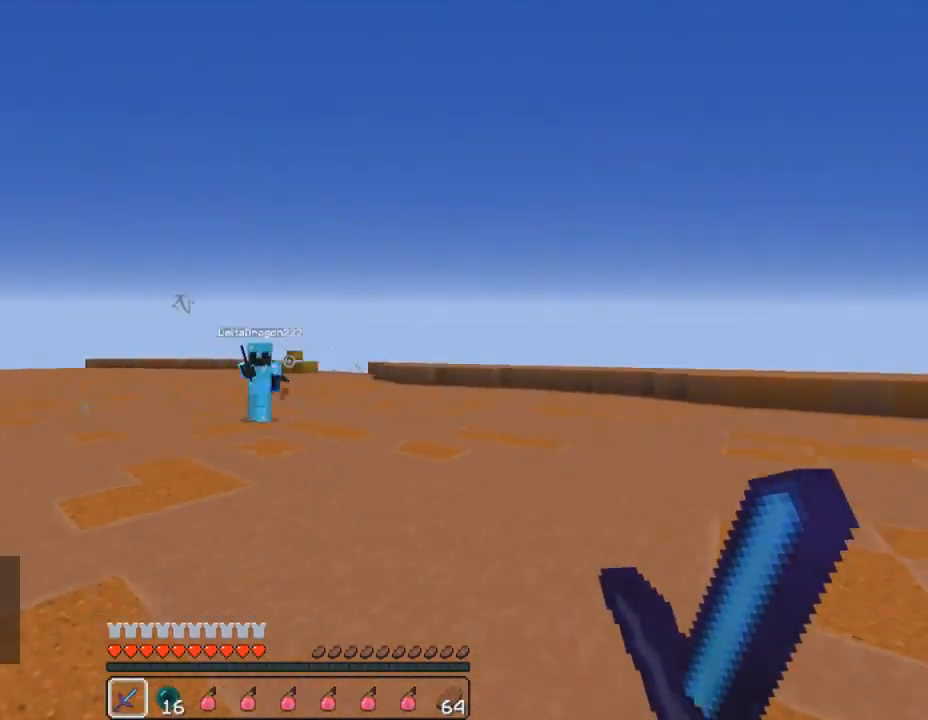
{"keys": ["d", "s"], "mouse": [], "events": [[67, "s", "down"], [433, "mouse_left", "down"], [500, "mouse_left", "up"]]}
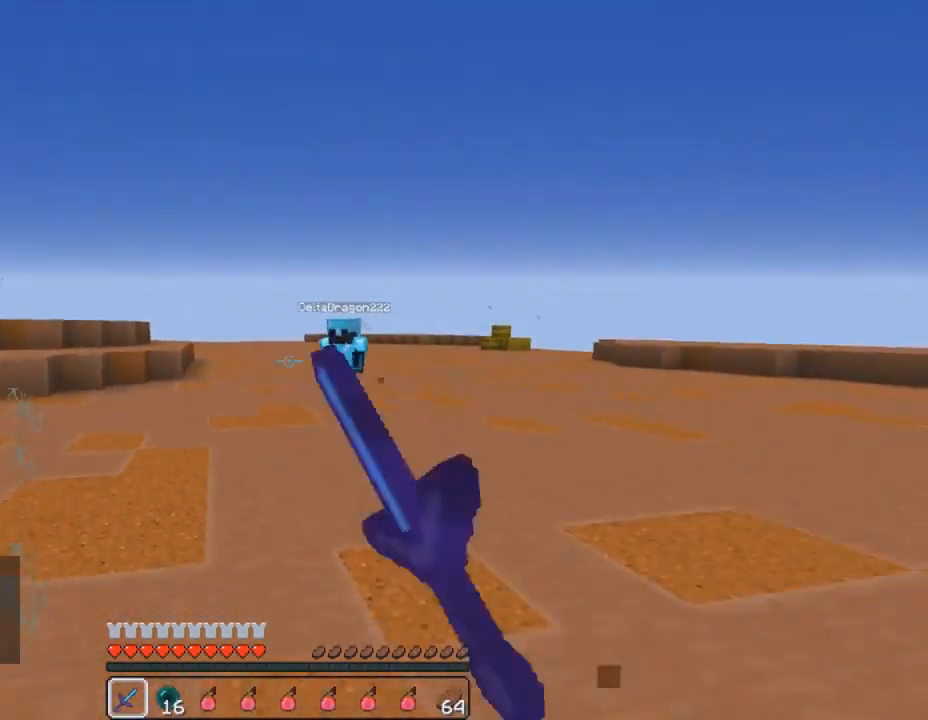
{"keys": ["d", "w"], "mouse": ["left"], "events": [[67, "mouse_left", "down"], [67, "s", "up"], [133, "mouse_left", "up"], [200, "mouse_left", "down"], [267, "mouse_left", "up"], [333, "mouse_left", "down"], [400, "mouse_left", "up"], [433, "w", "down"], [500, "mouse_left", "down"]]}
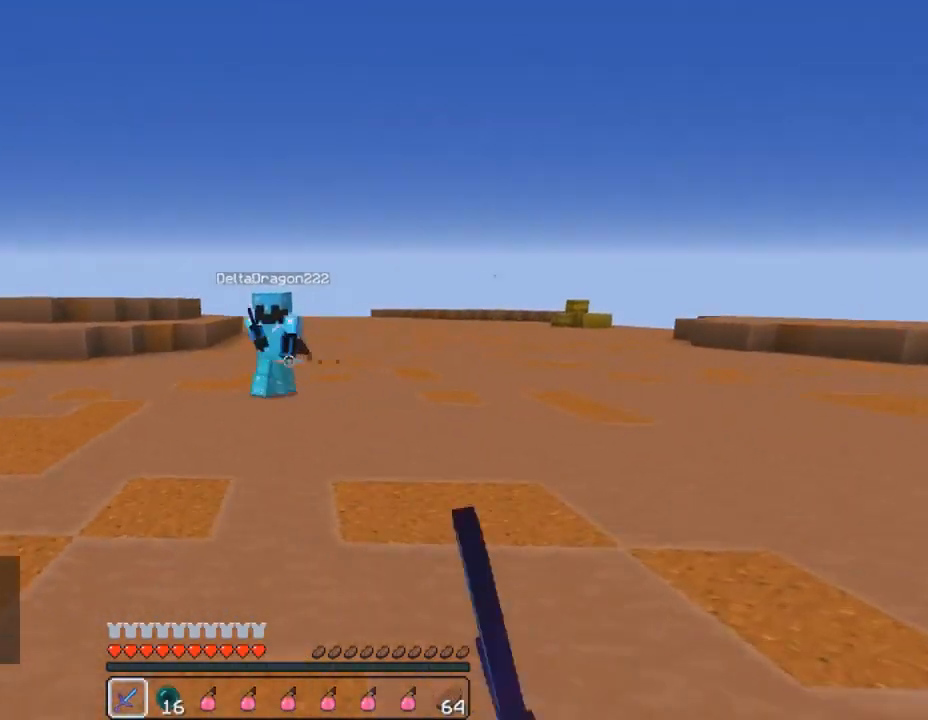
{"keys": ["d", "w"], "mouse": ["left"], "events": [[100, "mouse_left", "up"], [167, "mouse_left", "down"], [233, "mouse_left", "up"], [333, "mouse_left", "down"], [400, "mouse_left", "up"], [467, "mouse_left", "down"]]}
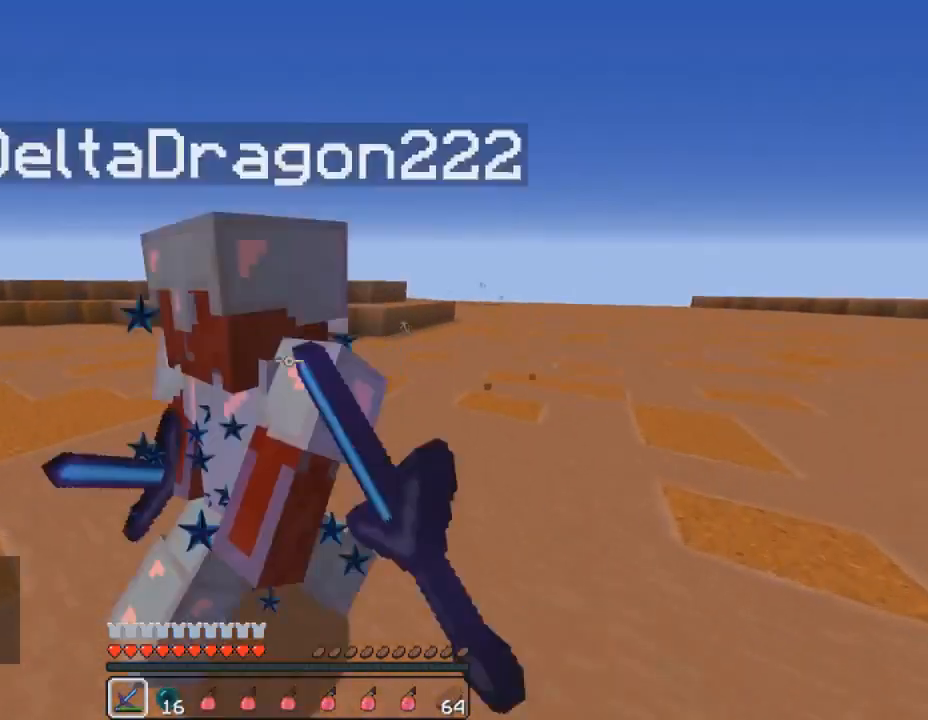
{"keys": ["a"], "mouse": [], "events": [[33, "mouse_left", "up"], [100, "a", "down"], [100, "mouse_left", "down"], [100, "w", "up"], [133, "d", "up"], [167, "mouse_left", "up"], [267, "mouse_left", "down"], [300, "w", "down"], [333, "mouse_left", "up"], [433, "mouse_left", "down"], [433, "w", "up"], [500, "mouse_left", "up"]]}
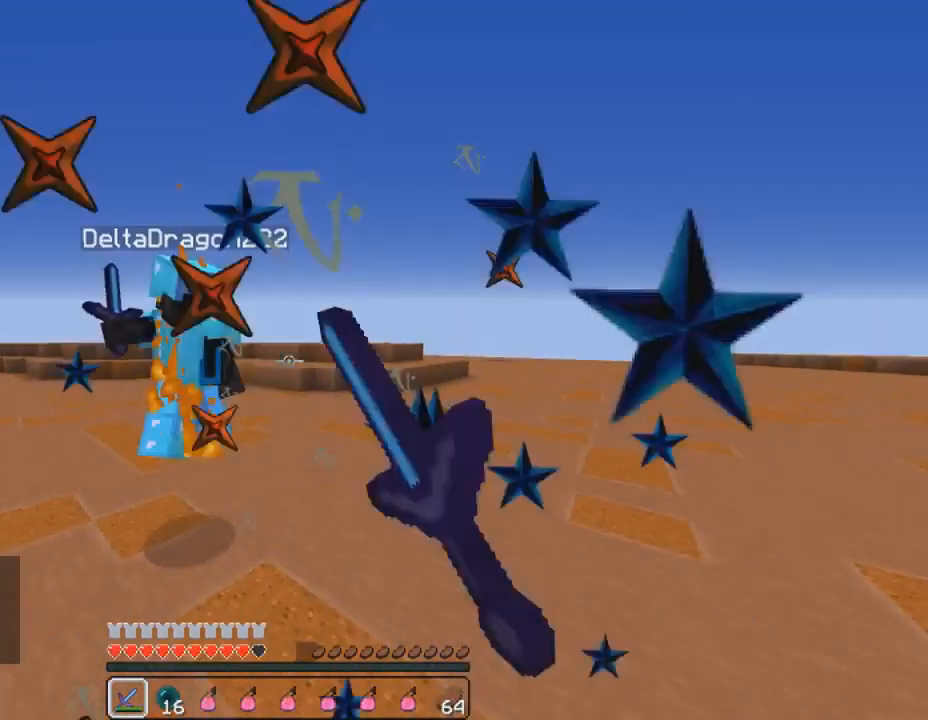
{"keys": ["w"], "mouse": ["left"], "events": [[33, "w", "down"], [67, "a", "up"], [67, "mouse_left", "down"], [100, "d", "down"], [167, "mouse_left", "up"], [267, "mouse_left", "down"], [400, "mouse_left", "up"], [433, "d", "up"], [500, "mouse_left", "down"]]}
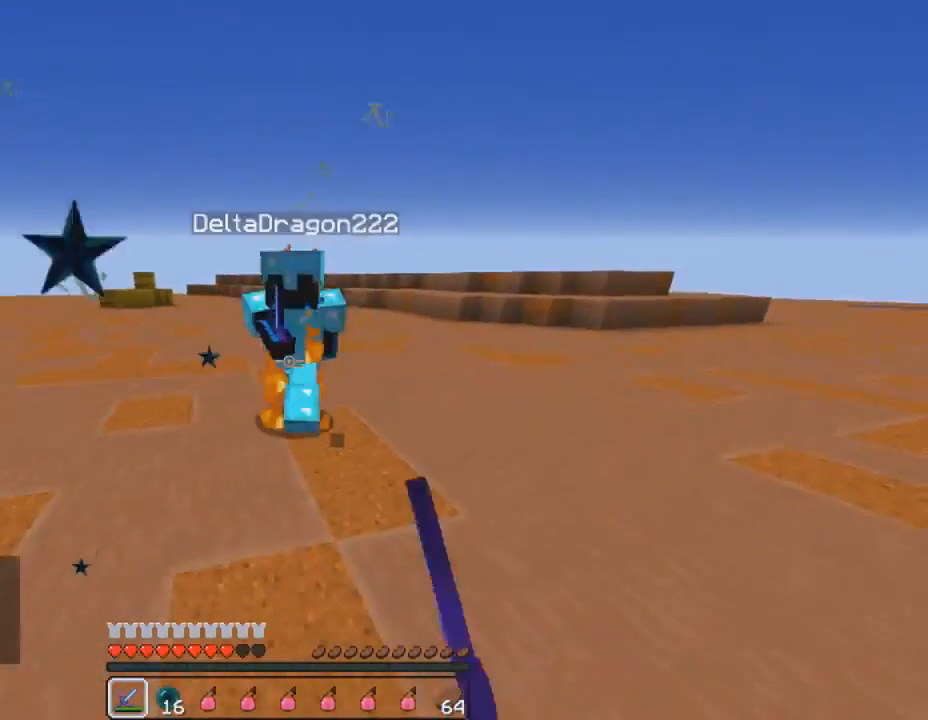
{"keys": ["w"], "mouse": ["left"], "events": [[67, "mouse_left", "up"], [167, "mouse_left", "down"], [200, "w", "up"], [233, "mouse_left", "up"], [267, "w", "down"], [300, "mouse_left", "down"], [300, "mouse_right", "down"], [400, "mouse_left", "up"], [400, "mouse_right", "up"], [500, "mouse_left", "down"]]}
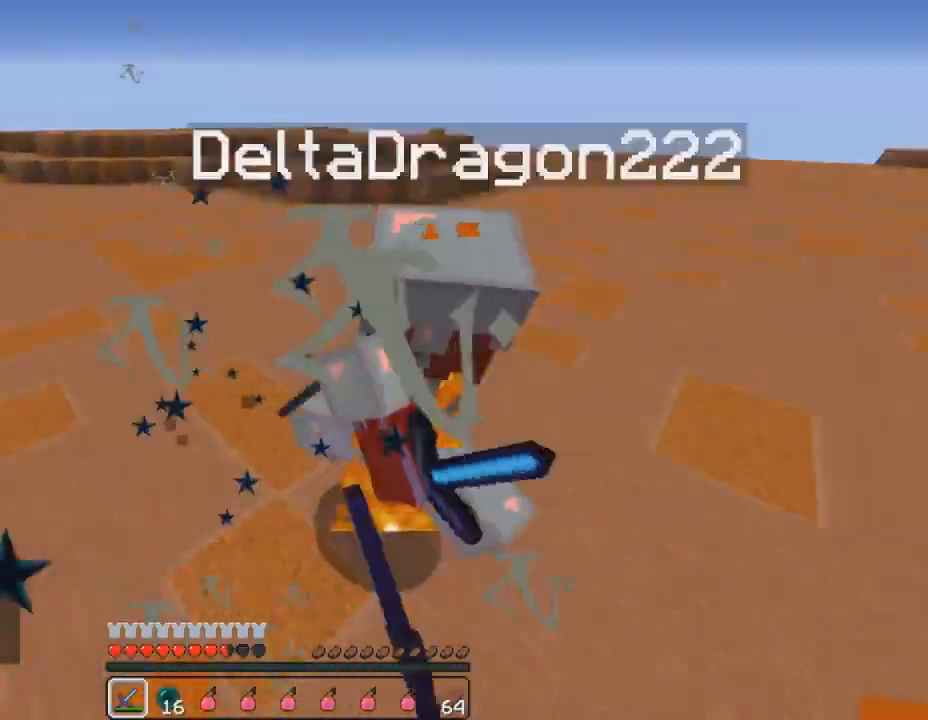
{"keys": ["w"], "mouse": ["left"], "events": [[67, "mouse_left", "up"], [67, "w", "up"], [133, "mouse_left", "down"], [167, "w", "down"], [233, "mouse_left", "up"], [300, "mouse_left", "down"], [400, "mouse_left", "up"], [500, "mouse_left", "down"]]}
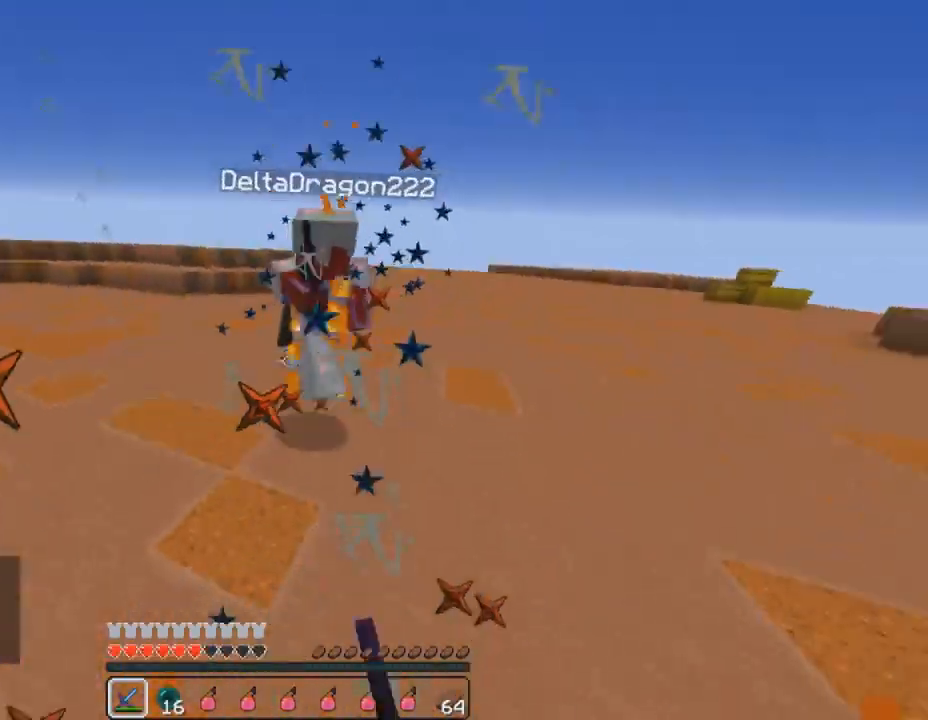
{"keys": ["a", "f", "w"], "mouse": [], "events": [[67, "mouse_left", "up"], [167, "mouse_left", "down"], [200, "f", "down"], [267, "mouse_left", "up"], [300, "a", "down"], [333, "mouse_left", "down"], [467, "mouse_left", "up"]]}
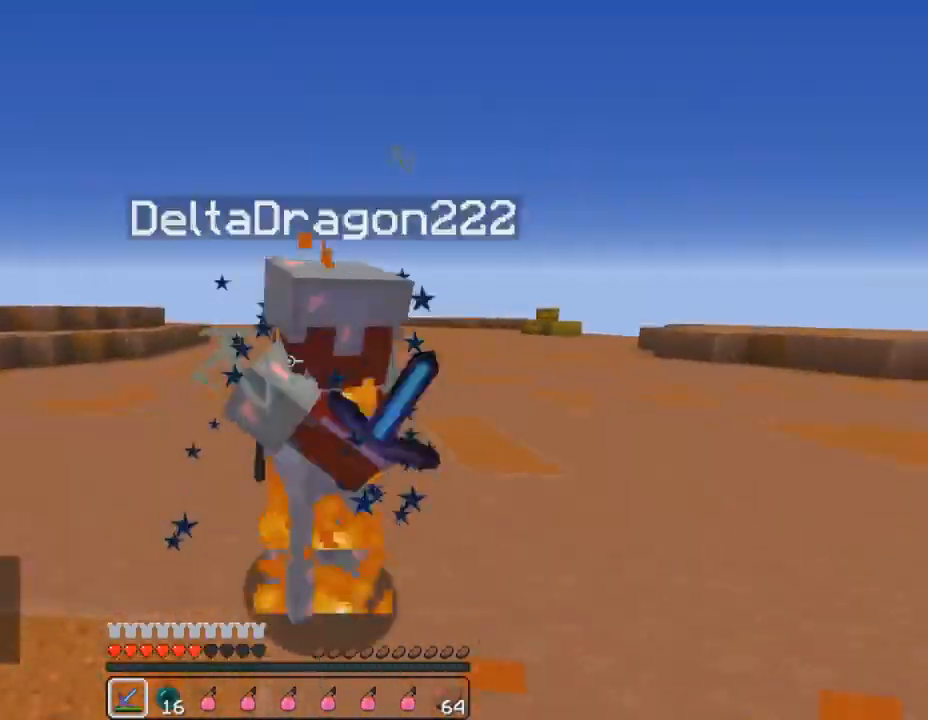
{"keys": ["a", "w"], "mouse": [], "events": [[33, "mouse_left", "down"], [133, "mouse_left", "up"], [200, "mouse_left", "down"], [200, "mouse_right", "down"], [300, "f", "up"], [300, "mouse_left", "up"], [300, "mouse_right", "up"], [367, "mouse_left", "down"], [367, "w", "up"], [467, "mouse_left", "up"], [467, "w", "down"]]}
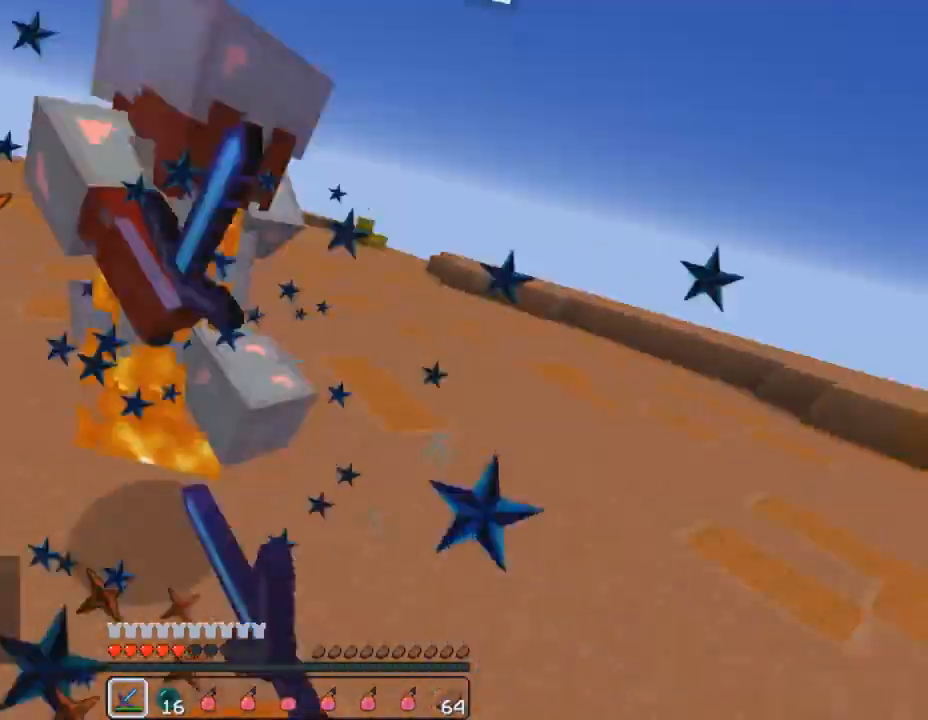
{"keys": ["w"], "mouse": [], "events": [[33, "mouse_left", "down"], [67, "a", "up"], [133, "mouse_left", "up"], [233, "mouse_left", "down"], [300, "mouse_left", "up"], [400, "mouse_left", "down"], [467, "mouse_left", "up"]]}
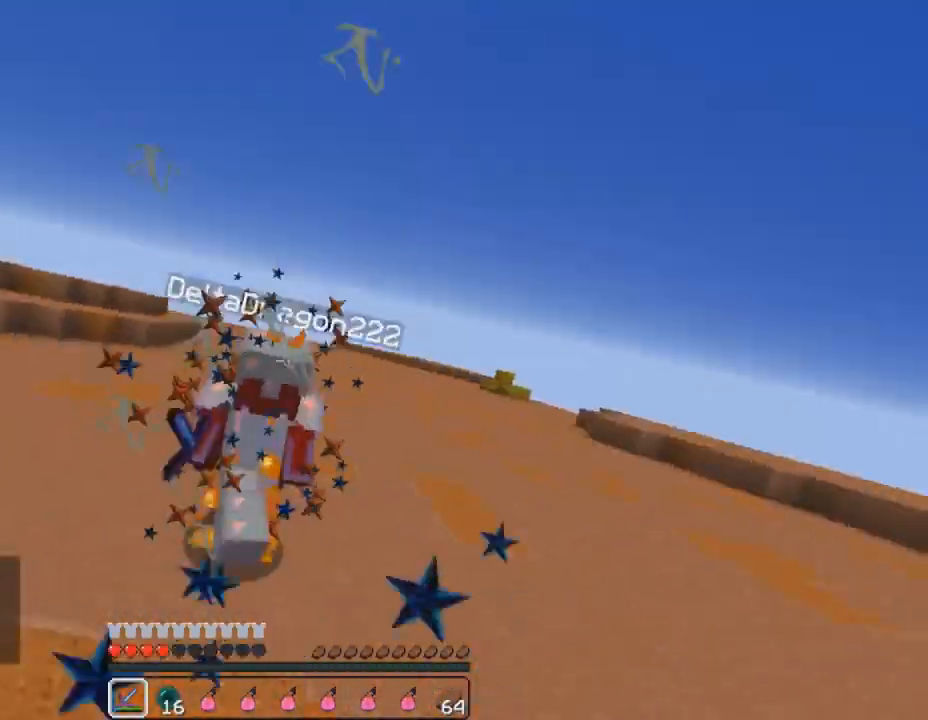
{"keys": ["f", "w"], "mouse": [], "events": [[33, "mouse_left", "down"], [67, "f", "down"], [133, "mouse_left", "up"], [200, "mouse_left", "down"], [300, "mouse_left", "up"], [333, "w", "up"], [367, "mouse_left", "down"], [367, "w", "down"], [467, "mouse_left", "up"]]}
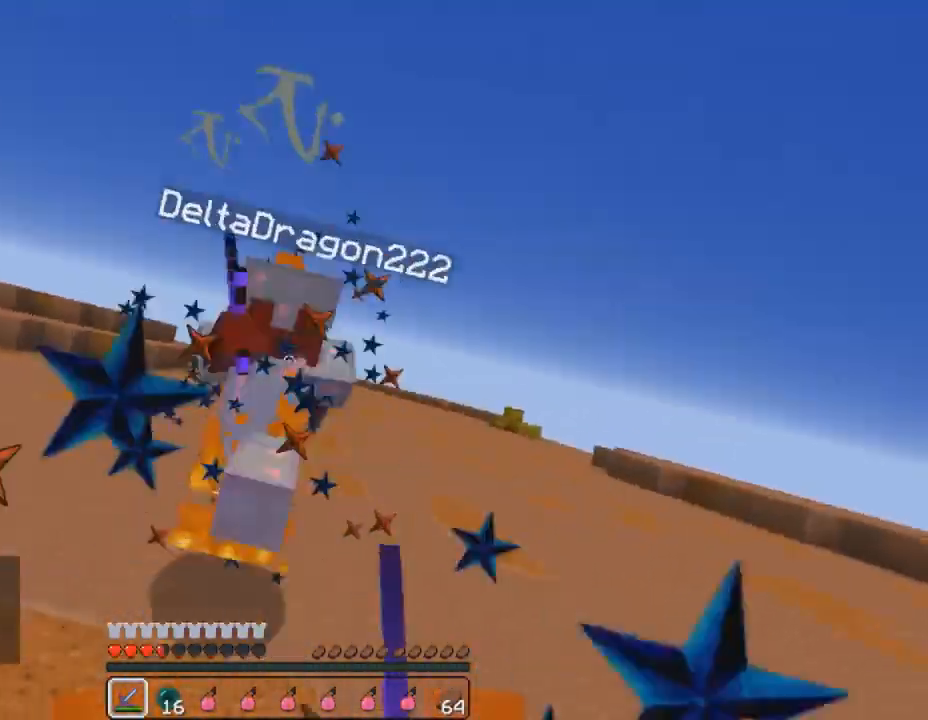
{"keys": ["s"], "mouse": ["left"], "events": [[67, "mouse_left", "down"], [67, "mouse_right", "down"], [167, "mouse_left", "up"], [167, "mouse_right", "up"], [233, "mouse_left", "down"], [367, "mouse_left", "up"], [400, "w", "up"], [433, "mouse_left", "down"], [500, "f", "up"], [500, "s", "down"]]}
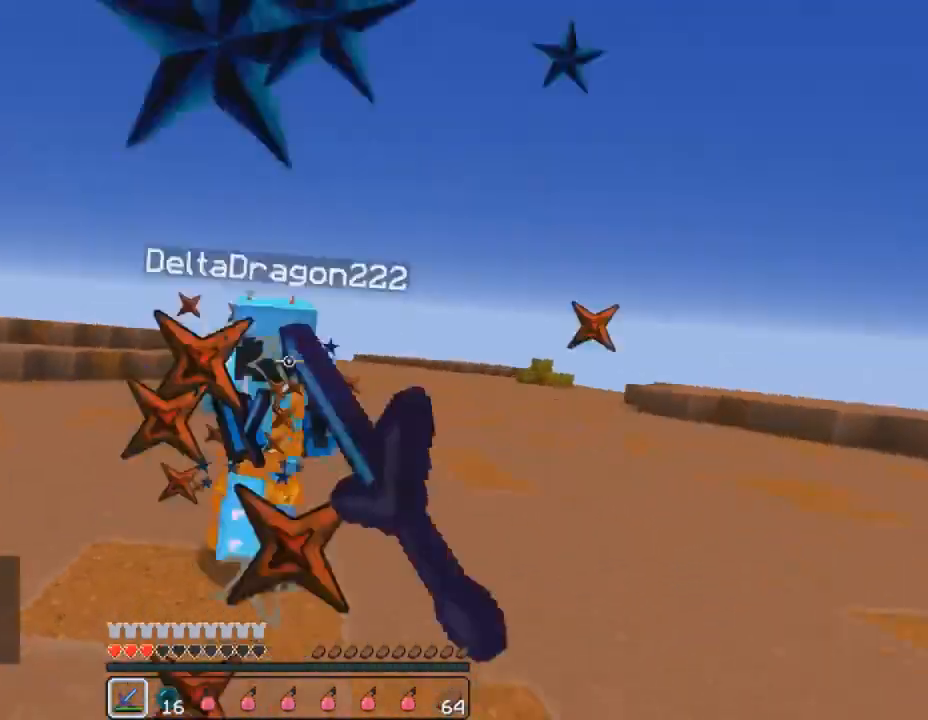
{"keys": ["4", "w"], "mouse": [], "events": [[33, "mouse_left", "up"], [100, "mouse_left", "down"], [133, "a", "down"], [133, "s", "up"], [200, "mouse_left", "up"], [267, "w", "down"], [300, "3", "down"], [333, "a", "up"], [367, "3", "up"], [400, "mouse_left", "down"], [400, "mouse_right", "down"], [467, "4", "down"], [467, "mouse_left", "up"], [467, "mouse_right", "up"]]}
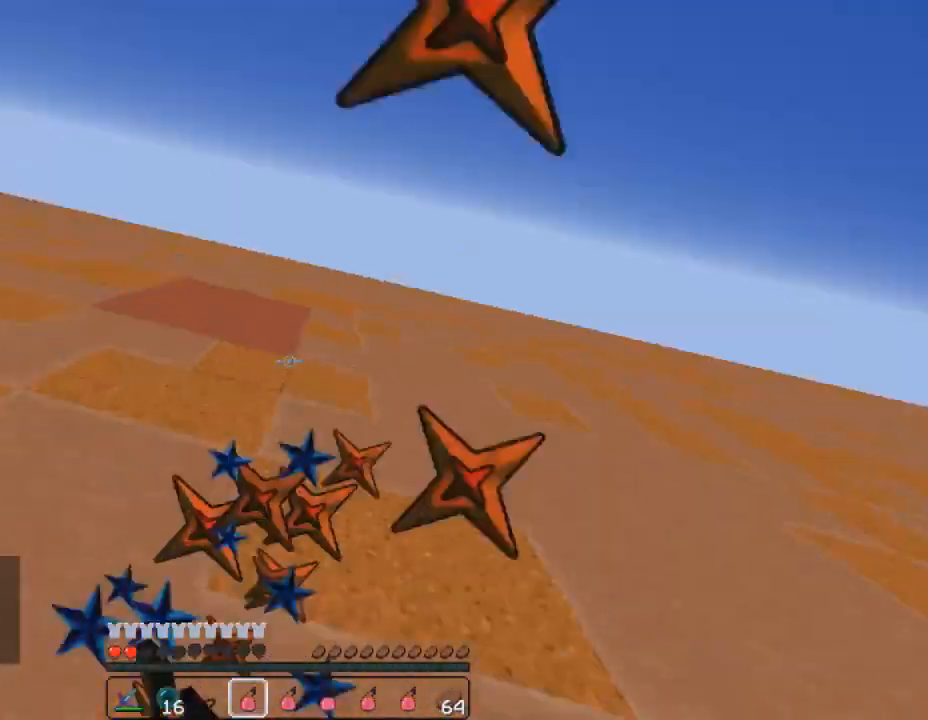
{"keys": ["w"], "mouse": ["left"], "events": [[33, "mouse_left", "down"], [33, "mouse_right", "down"], [67, "1", "down"], [67, "4", "up"], [100, "1", "up"], [100, "mouse_right", "up"], [133, "mouse_left", "up"], [167, "w", "up"], [233, "a", "down"], [267, "mouse_left", "down"], [333, "w", "down"], [367, "mouse_left", "up"], [467, "a", "up"], [467, "mouse_left", "down"]]}